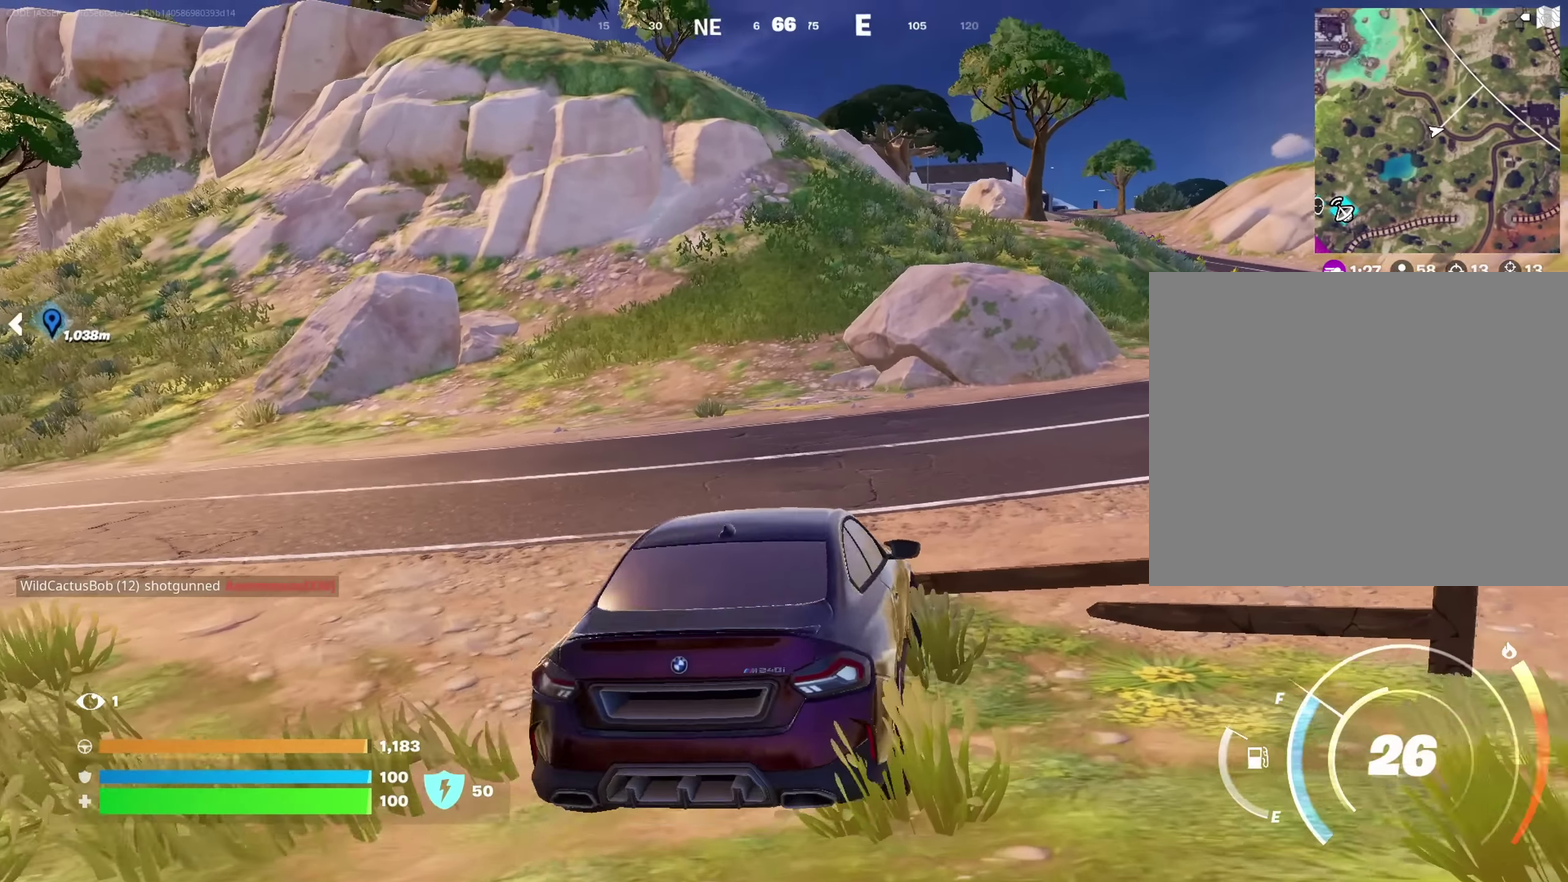
Gameplay with a controller (PlayStation layout); each line is a JSON object with the inputs held at the frame after it (dt_ms = milliseconds from this image to that frame). "button_events" lists button changes between this image and that frame as [ms after this image, input, new state], when the widget could be followed in between (sticks are given only as held states).
{"dt_ms": 283, "buttons": [], "left_stick": "right", "right_stick": "center", "button_events": []}
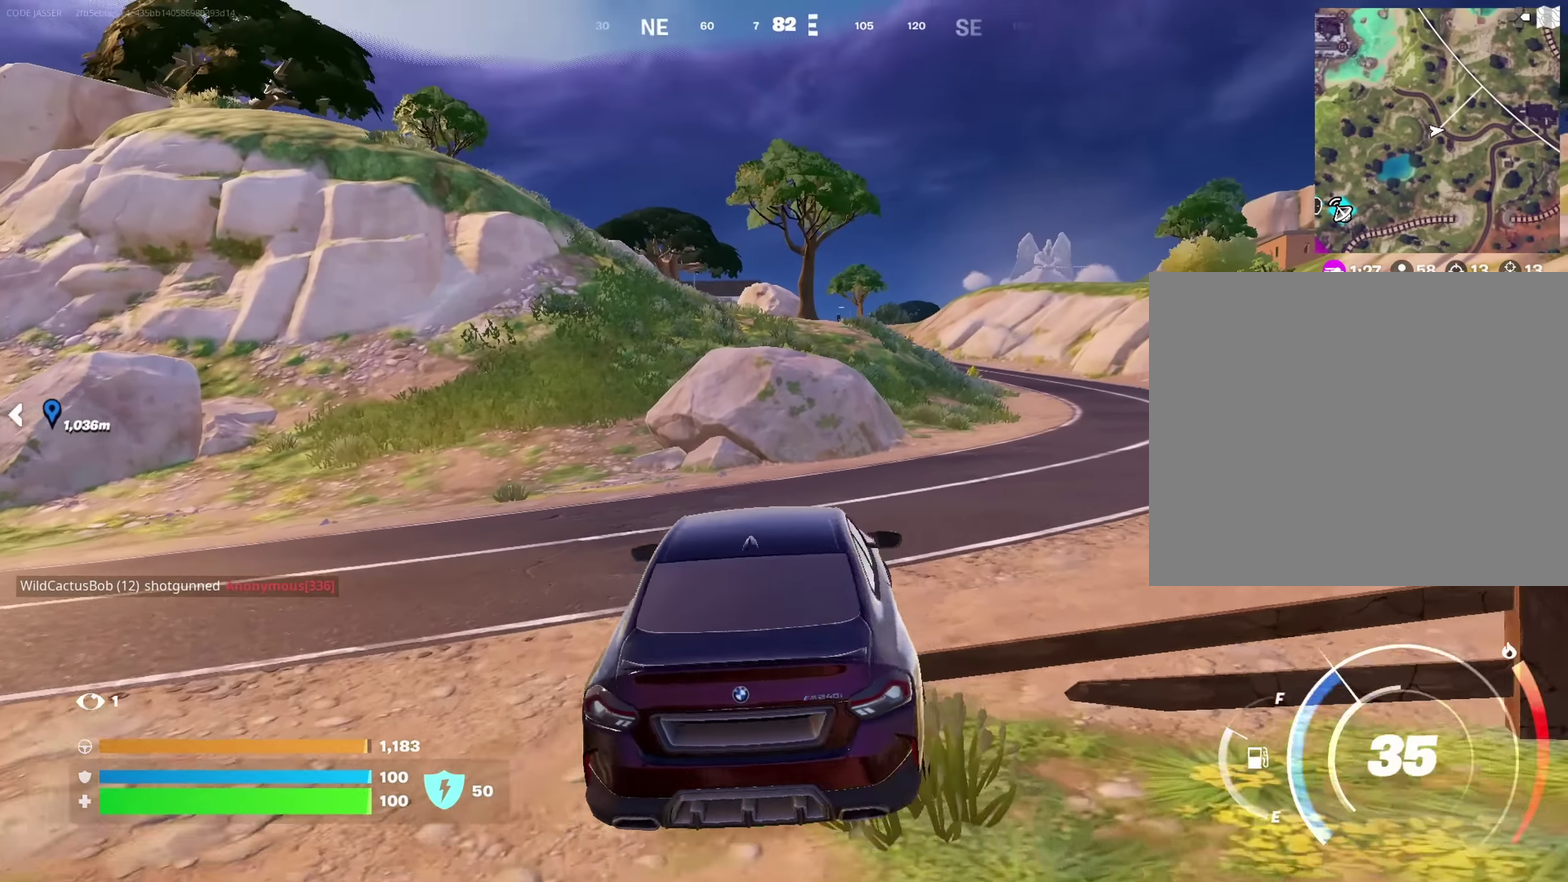
{"dt_ms": 433, "buttons": ["L3"], "left_stick": "up-right", "right_stick": "center"}
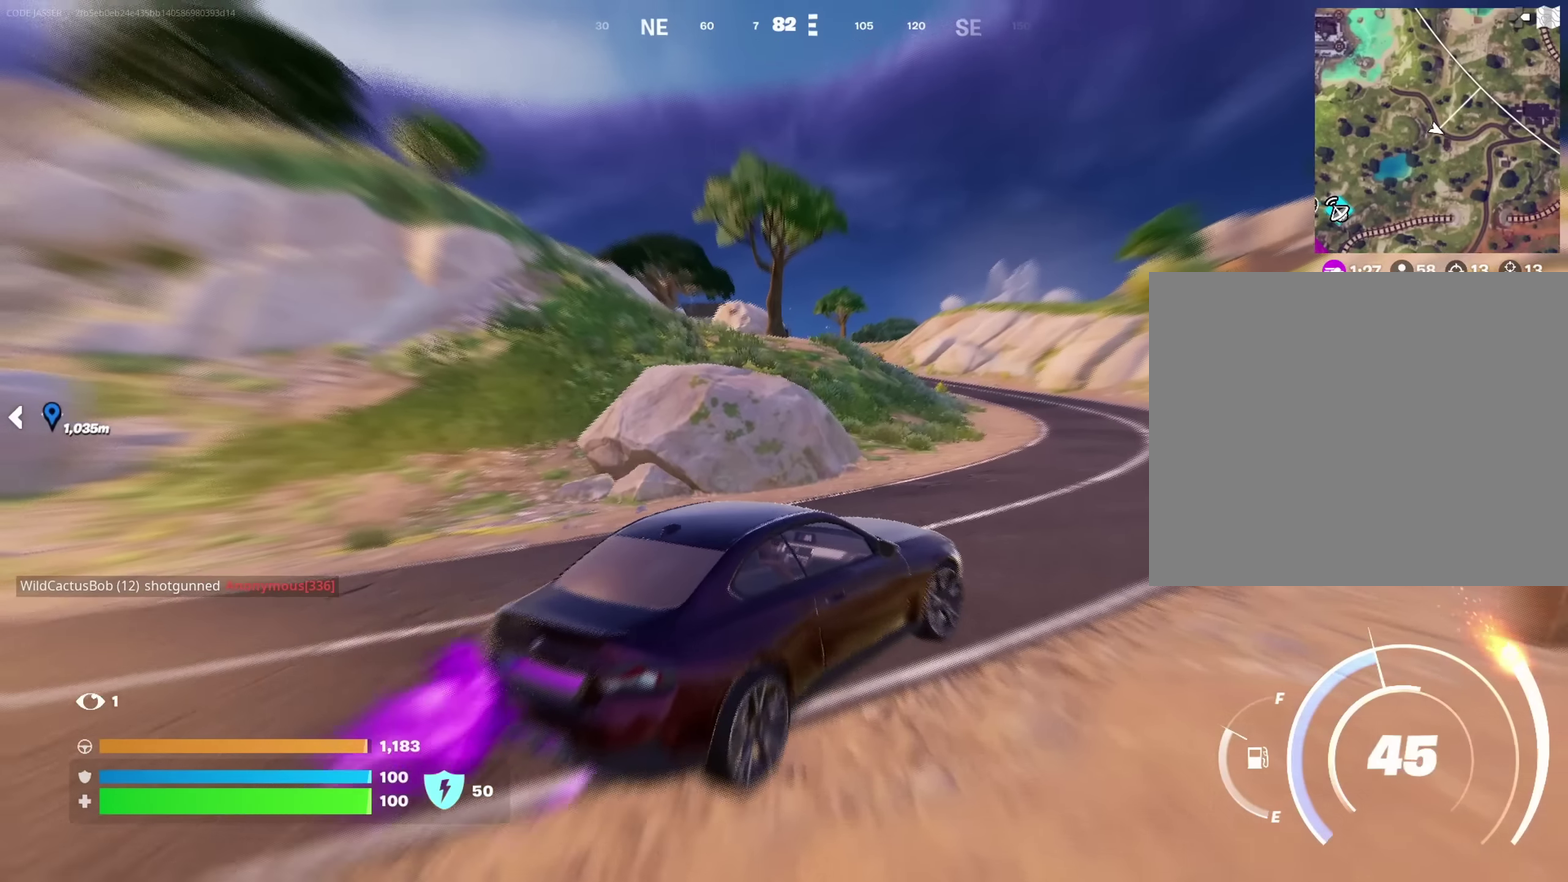
{"dt_ms": 800, "buttons": ["L3"], "left_stick": "up-right", "right_stick": "center", "button_events": []}
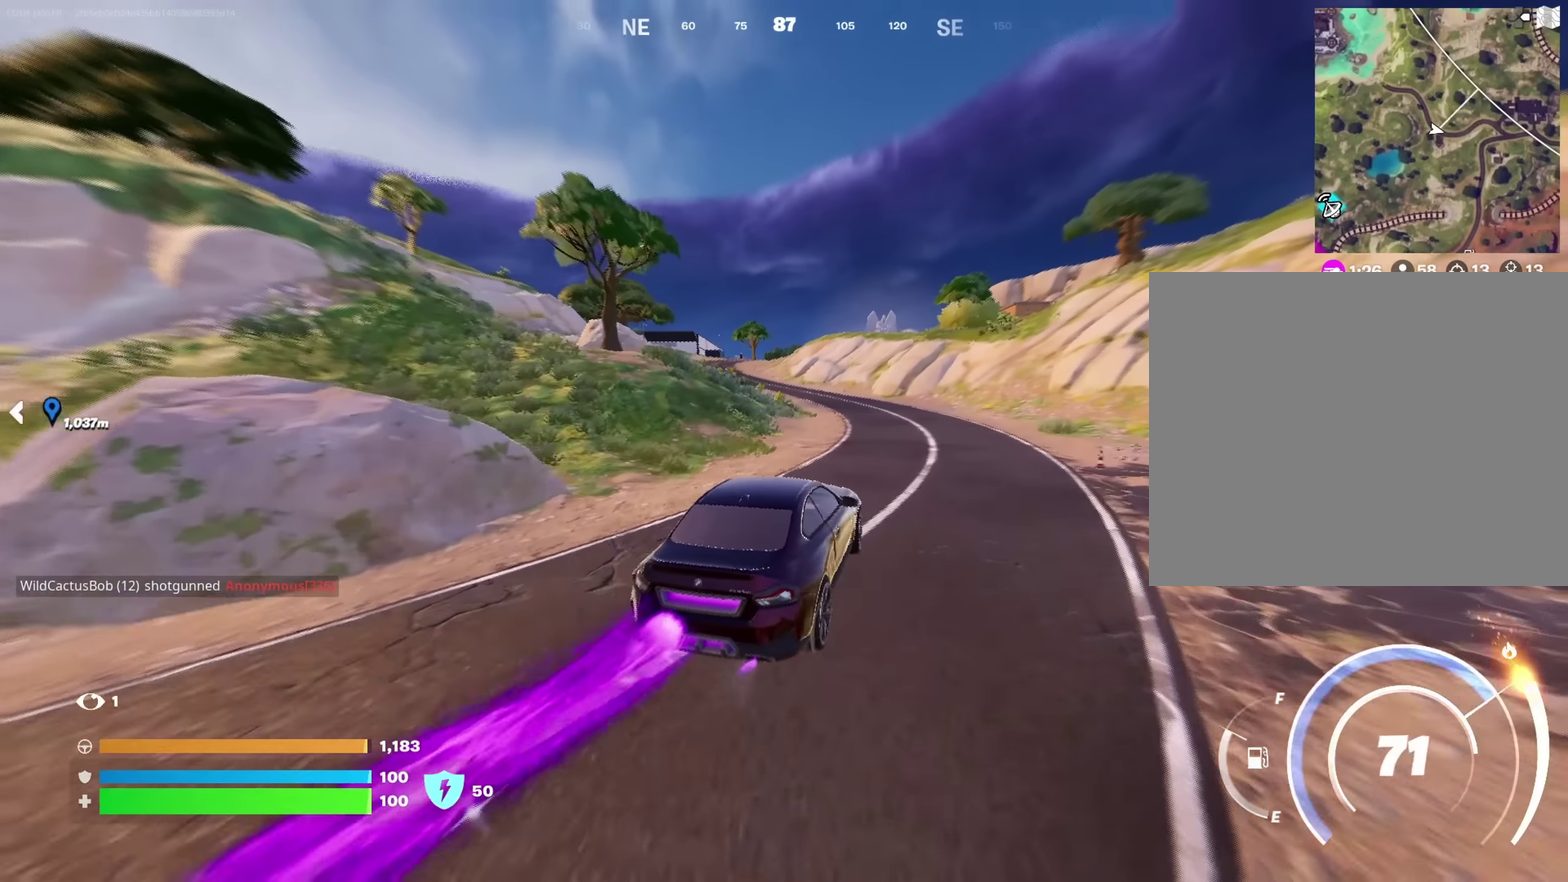
{"dt_ms": 267, "buttons": ["L3"], "left_stick": "up-right", "right_stick": "center", "button_events": []}
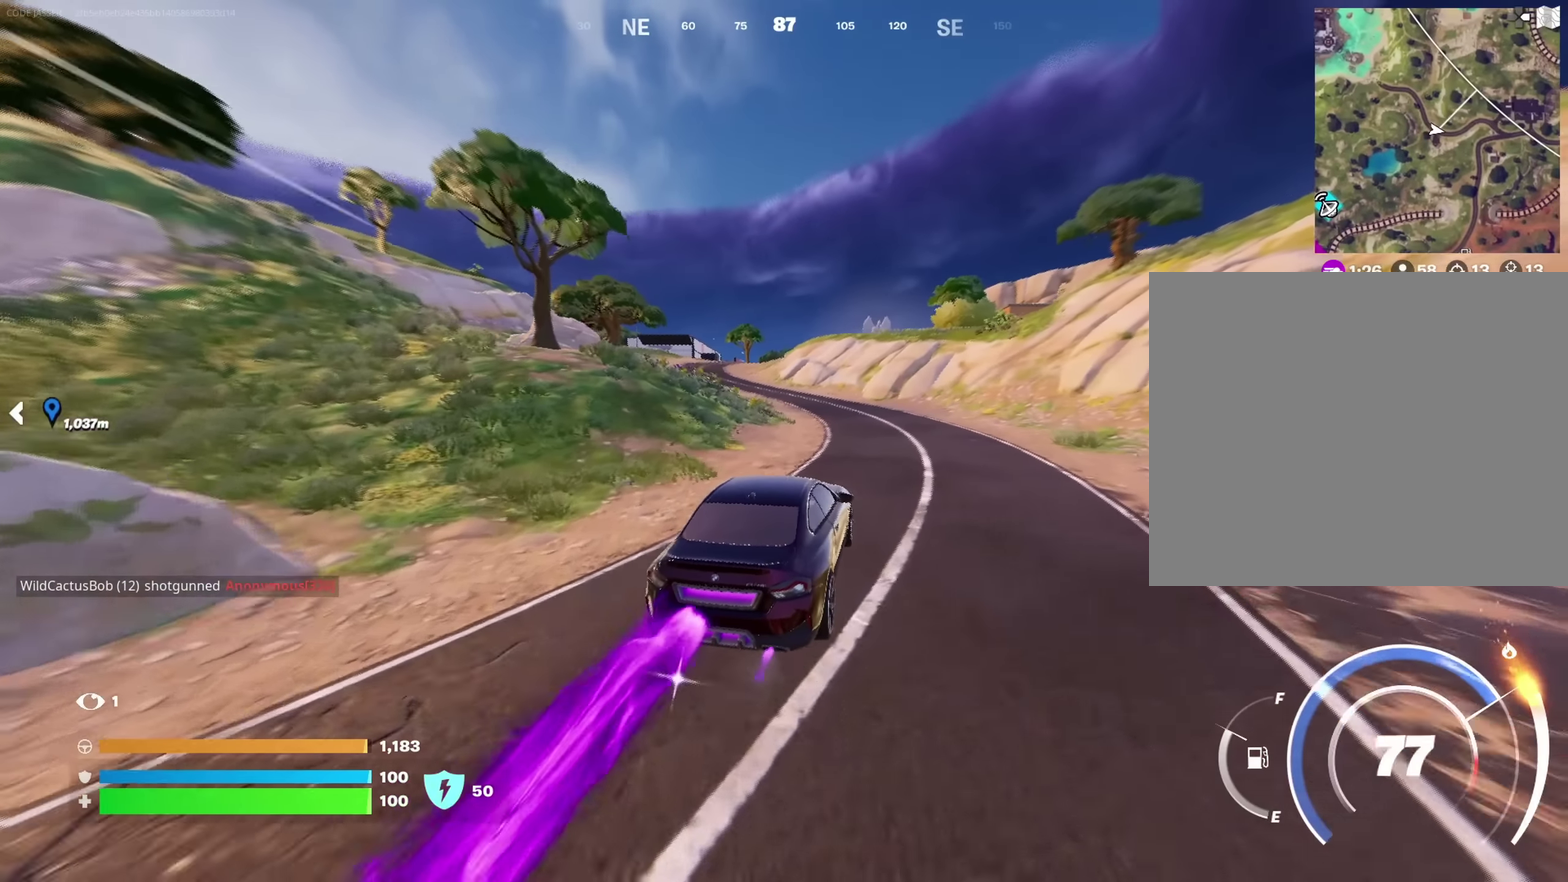
{"dt_ms": 433, "buttons": ["L3"], "left_stick": "up-right", "right_stick": "center"}
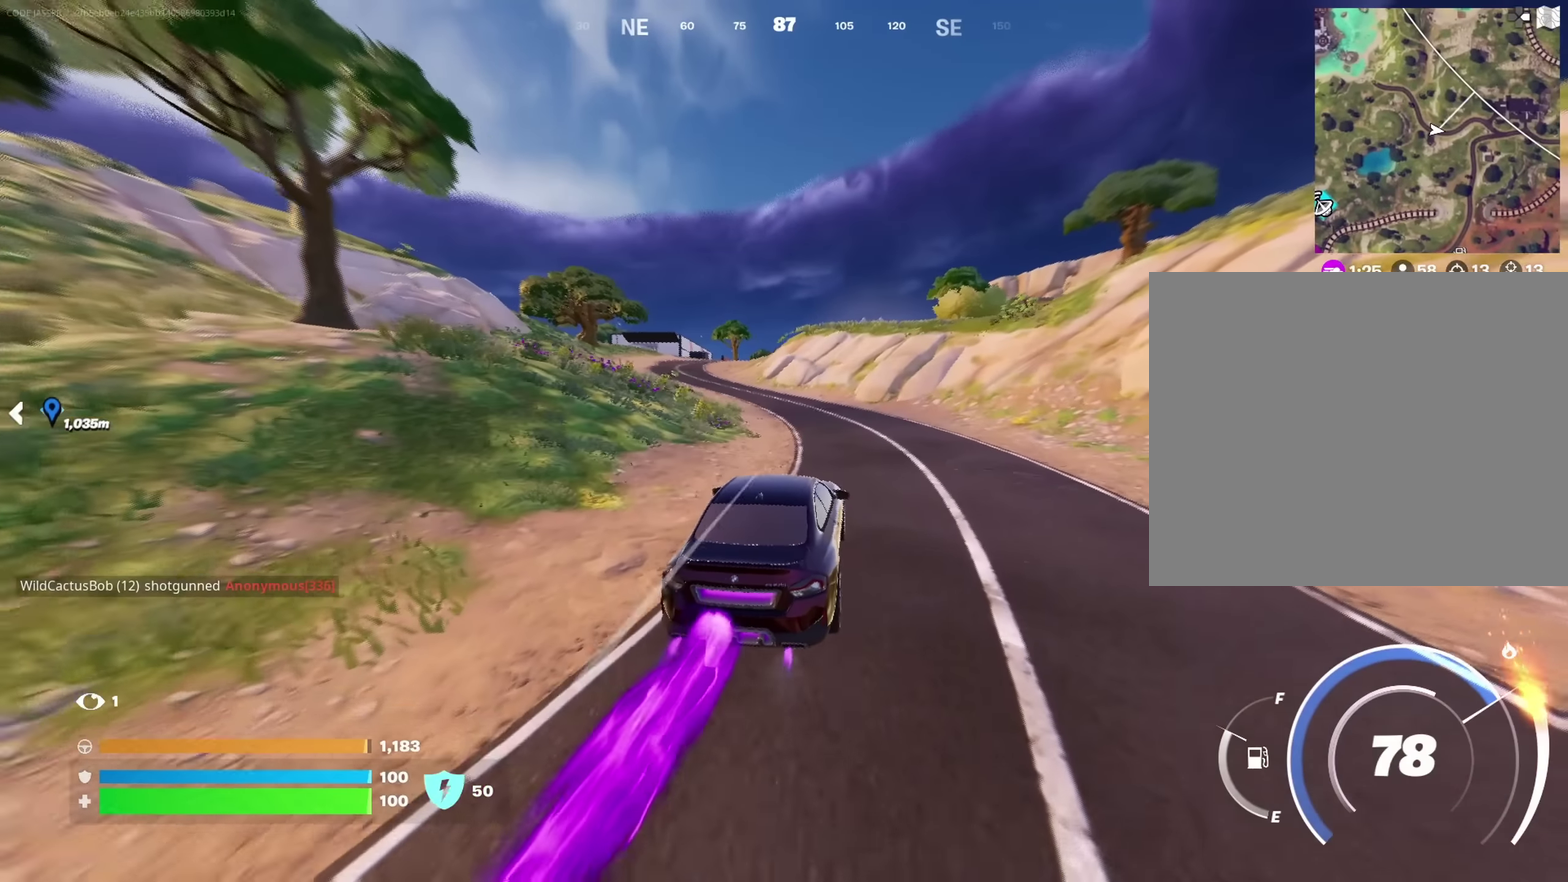
{"dt_ms": 700, "buttons": ["L3"], "left_stick": "up", "right_stick": "center"}
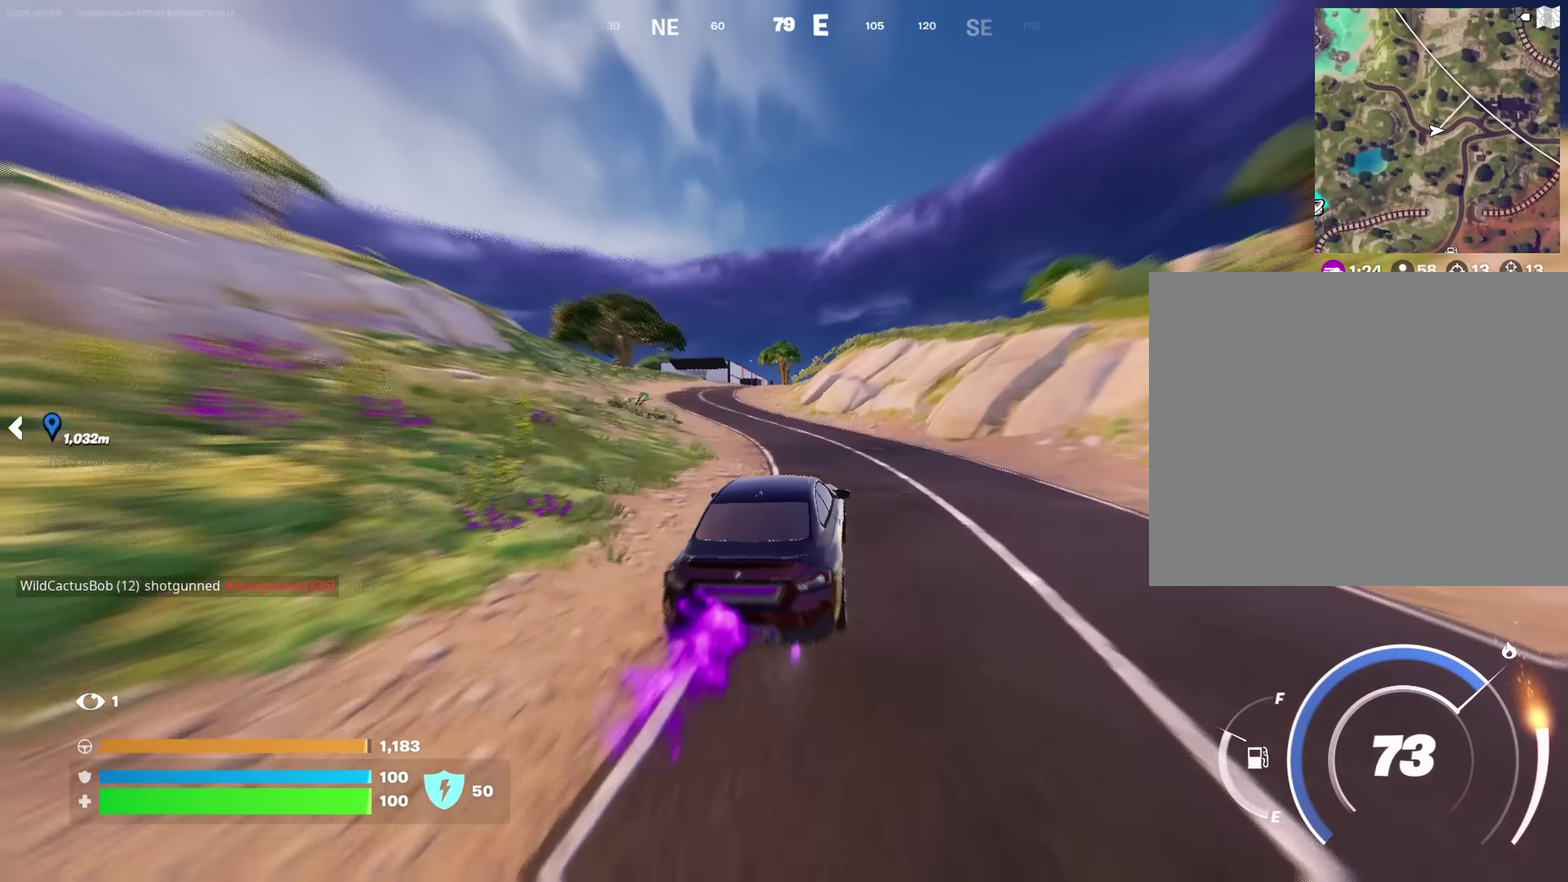
{"dt_ms": 367, "buttons": [], "left_stick": "down-left", "right_stick": "center"}
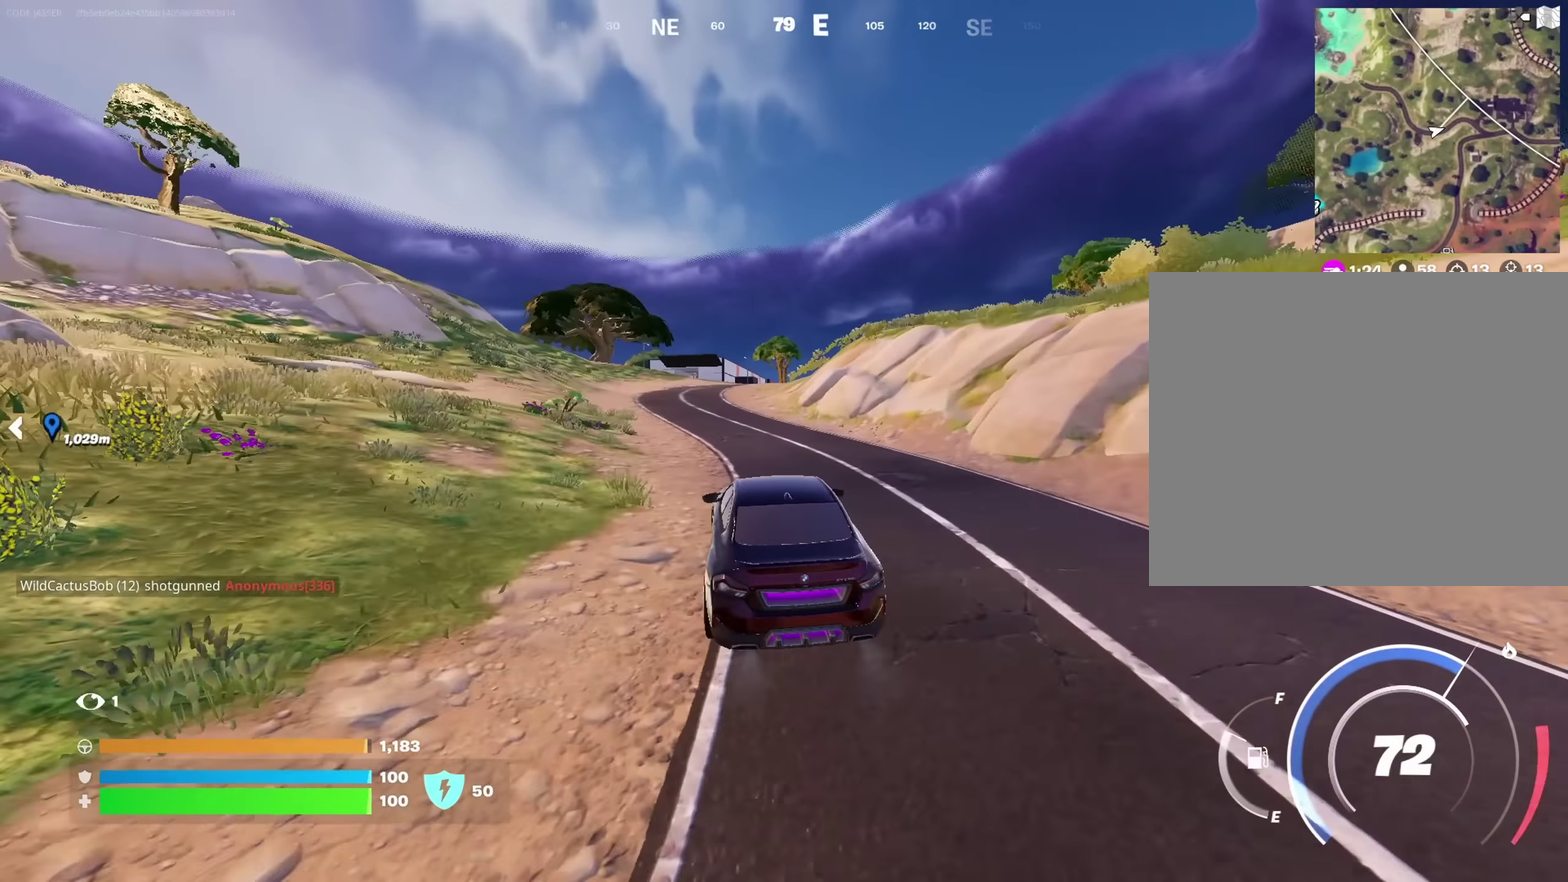
{"dt_ms": 333, "buttons": [], "left_stick": "center", "right_stick": "center", "button_events": [[250, "DPAD_RIGHT", "down"], [333, "DPAD_RIGHT", "up"]]}
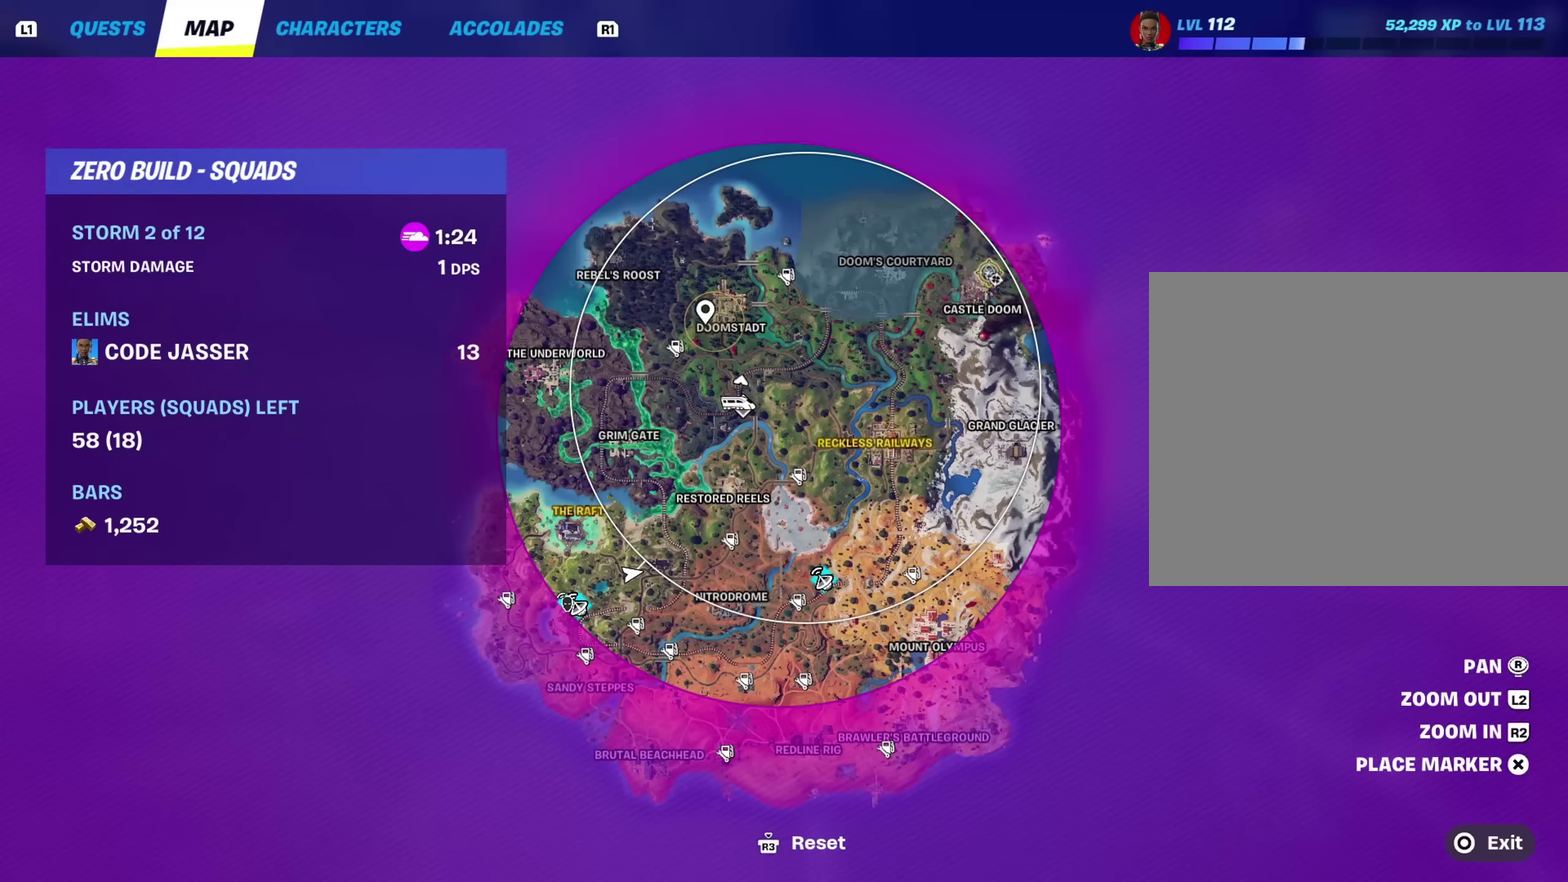
{"dt_ms": 667, "buttons": [], "left_stick": "up", "right_stick": "center", "button_events": []}
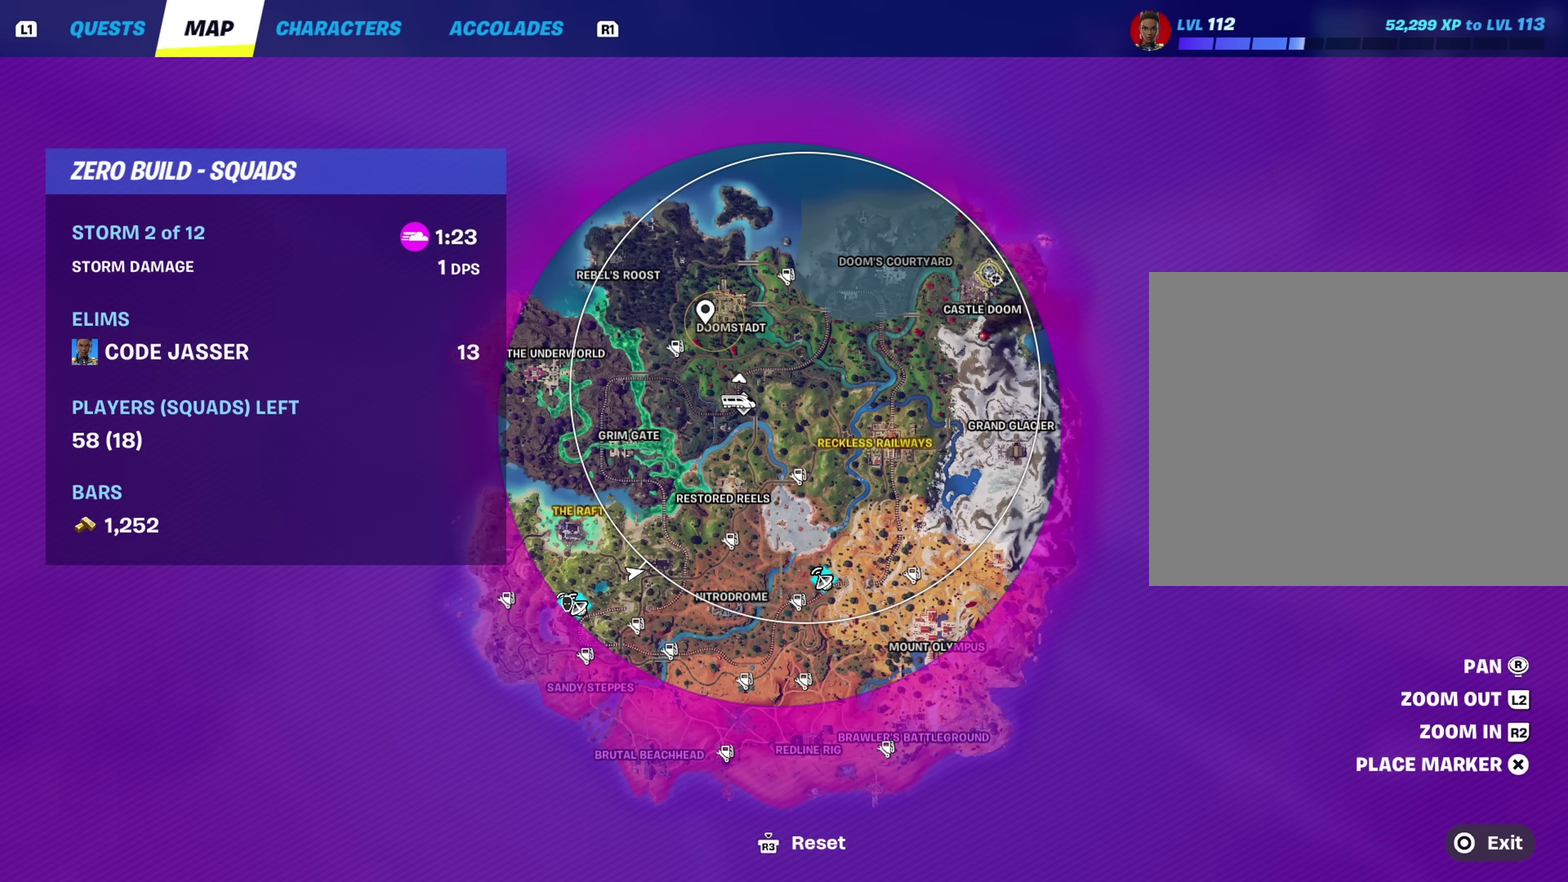
{"dt_ms": 500, "buttons": [], "left_stick": "up", "right_stick": "center", "button_events": []}
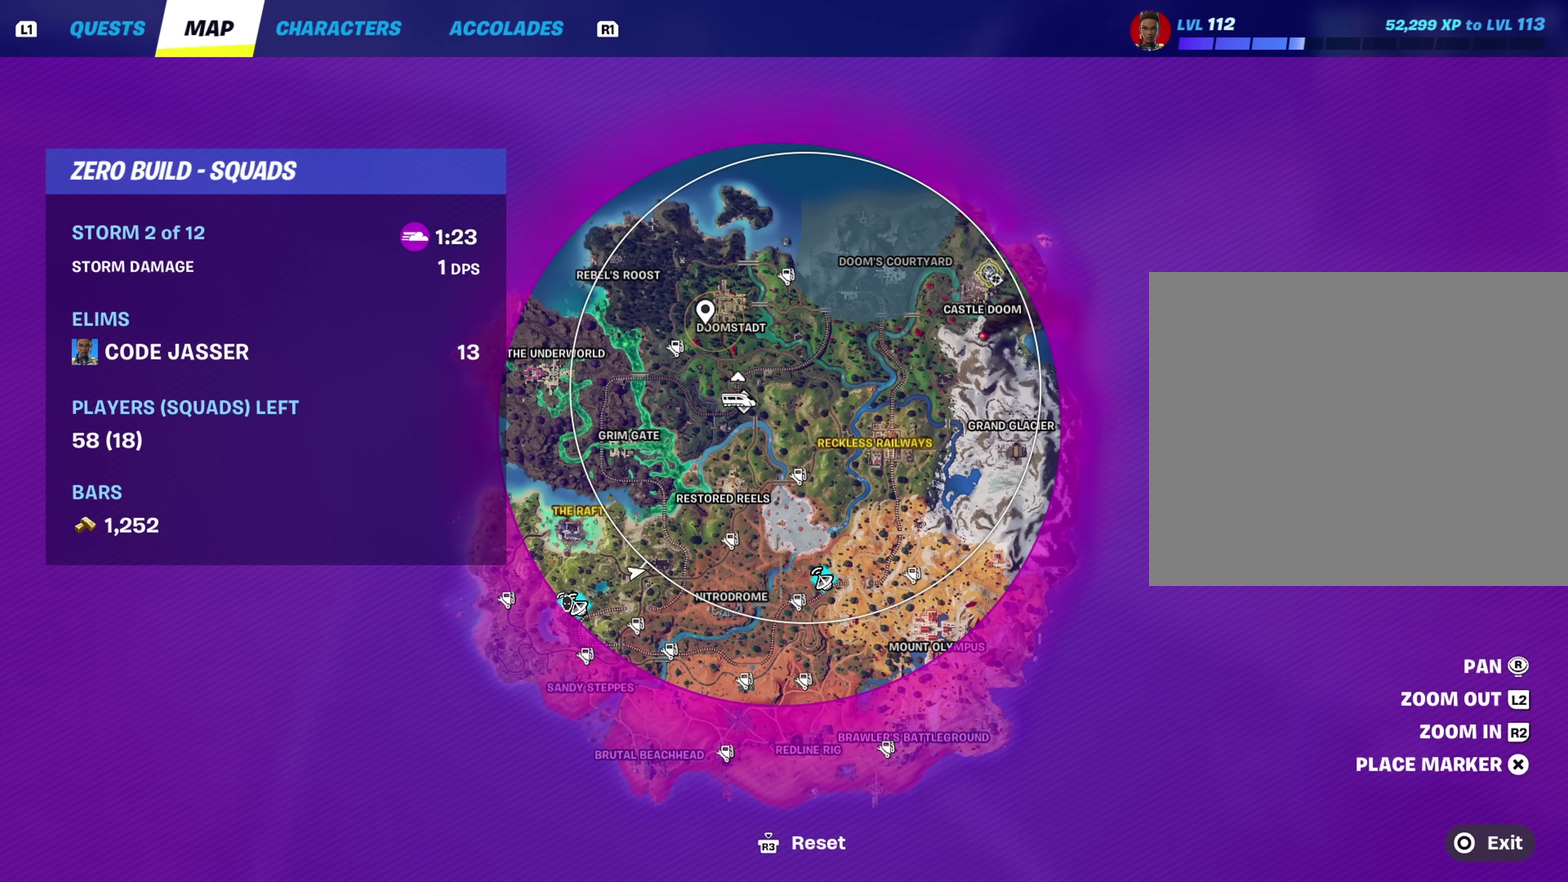
{"dt_ms": 633, "buttons": [], "left_stick": "up-left", "right_stick": "center", "button_events": [[116, "CIRCLE", "down"], [183, "CIRCLE", "up"]]}
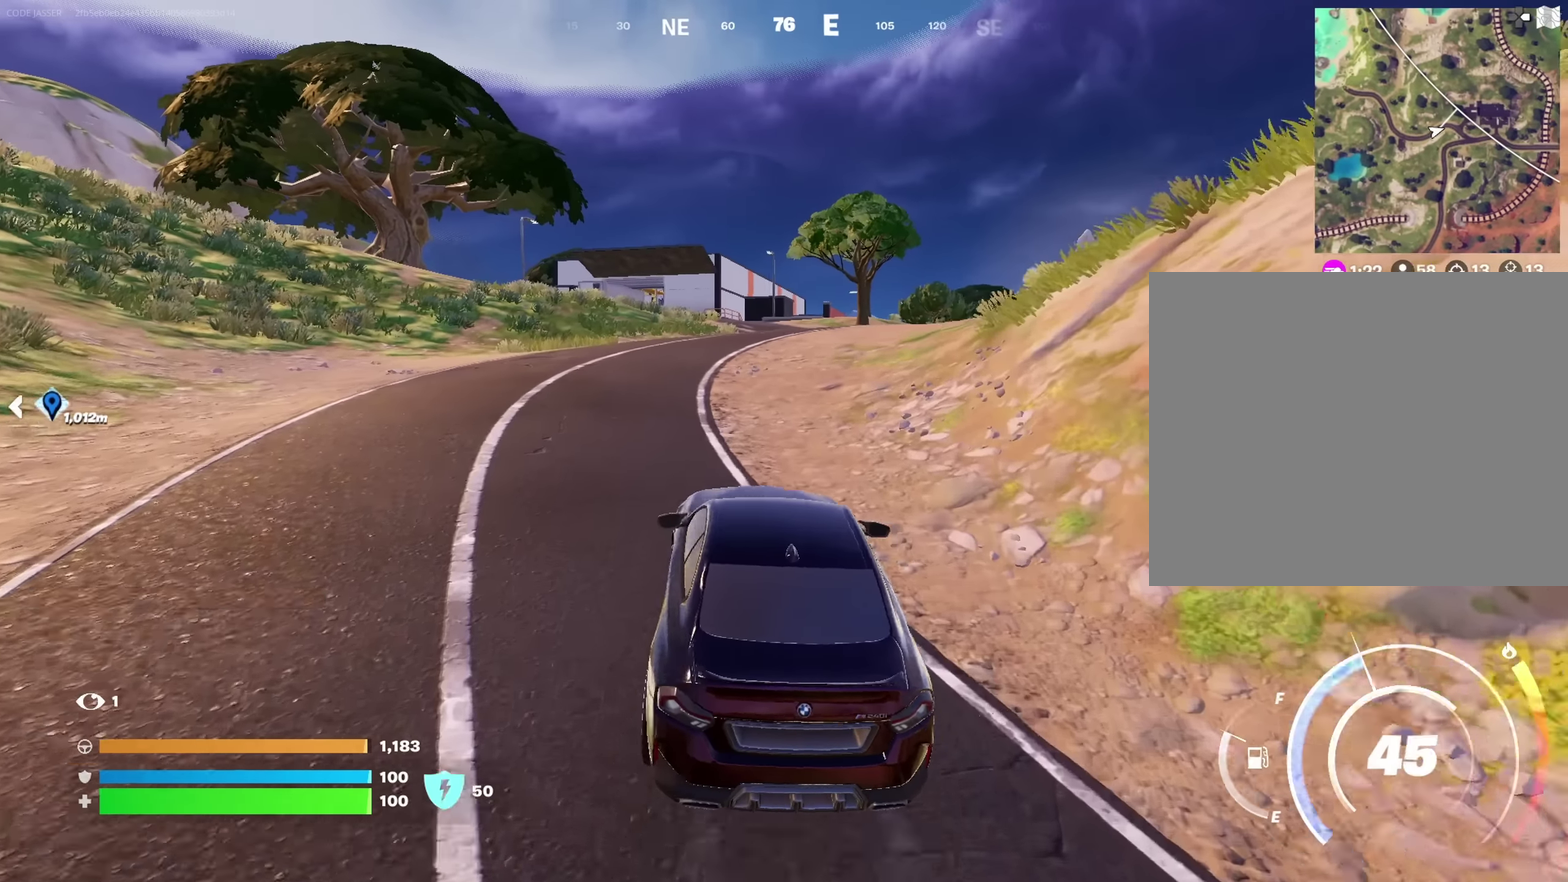
{"dt_ms": 367, "buttons": [], "left_stick": "up", "right_stick": "center", "button_events": []}
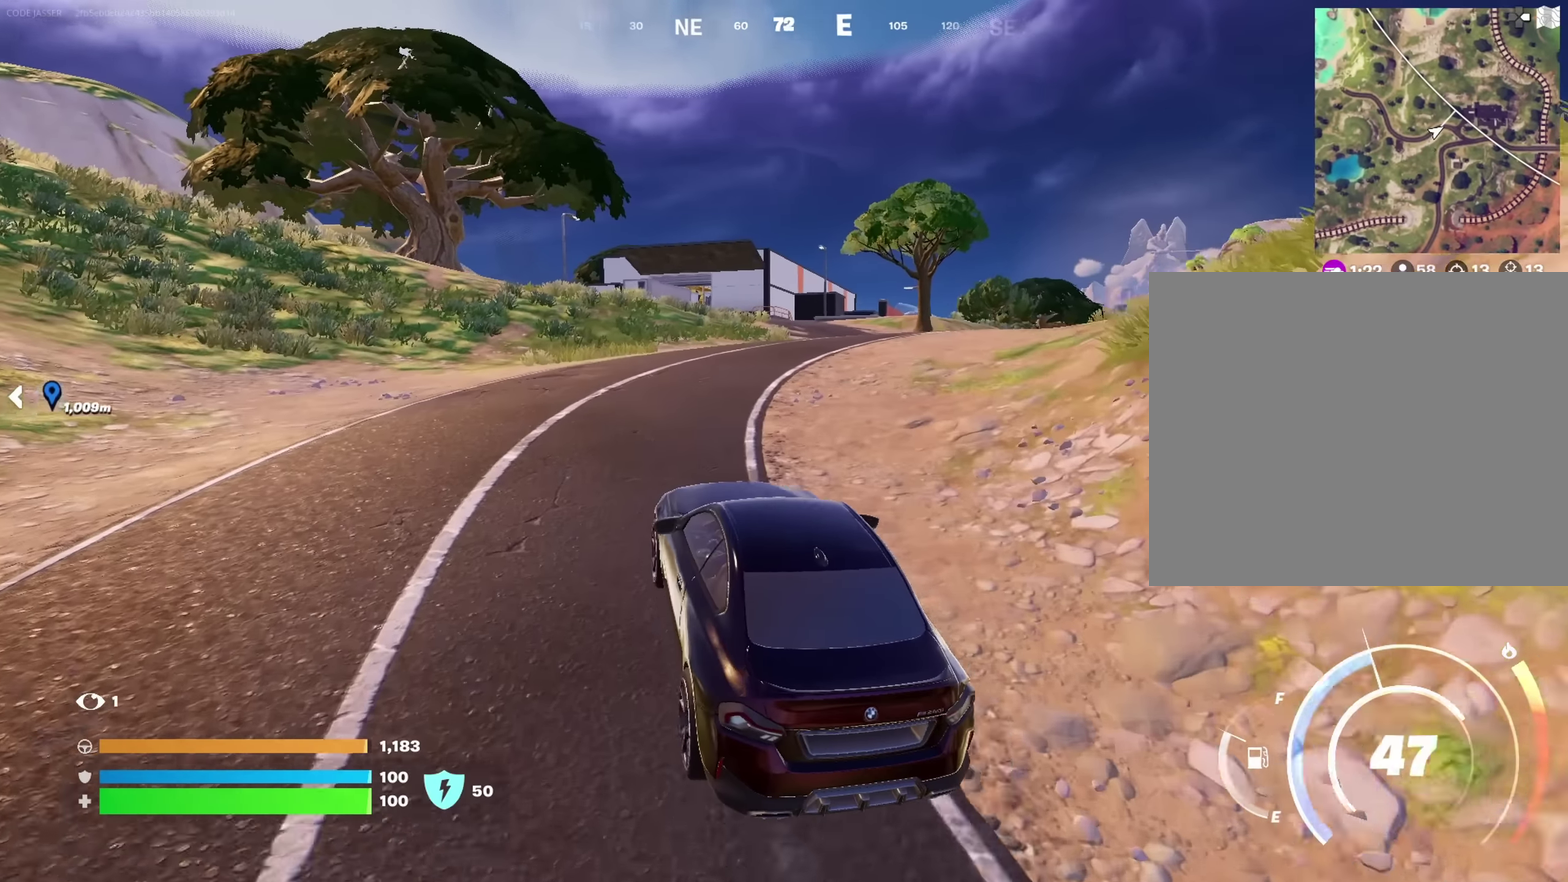
{"dt_ms": 333, "buttons": [], "left_stick": "up", "right_stick": "center", "button_events": []}
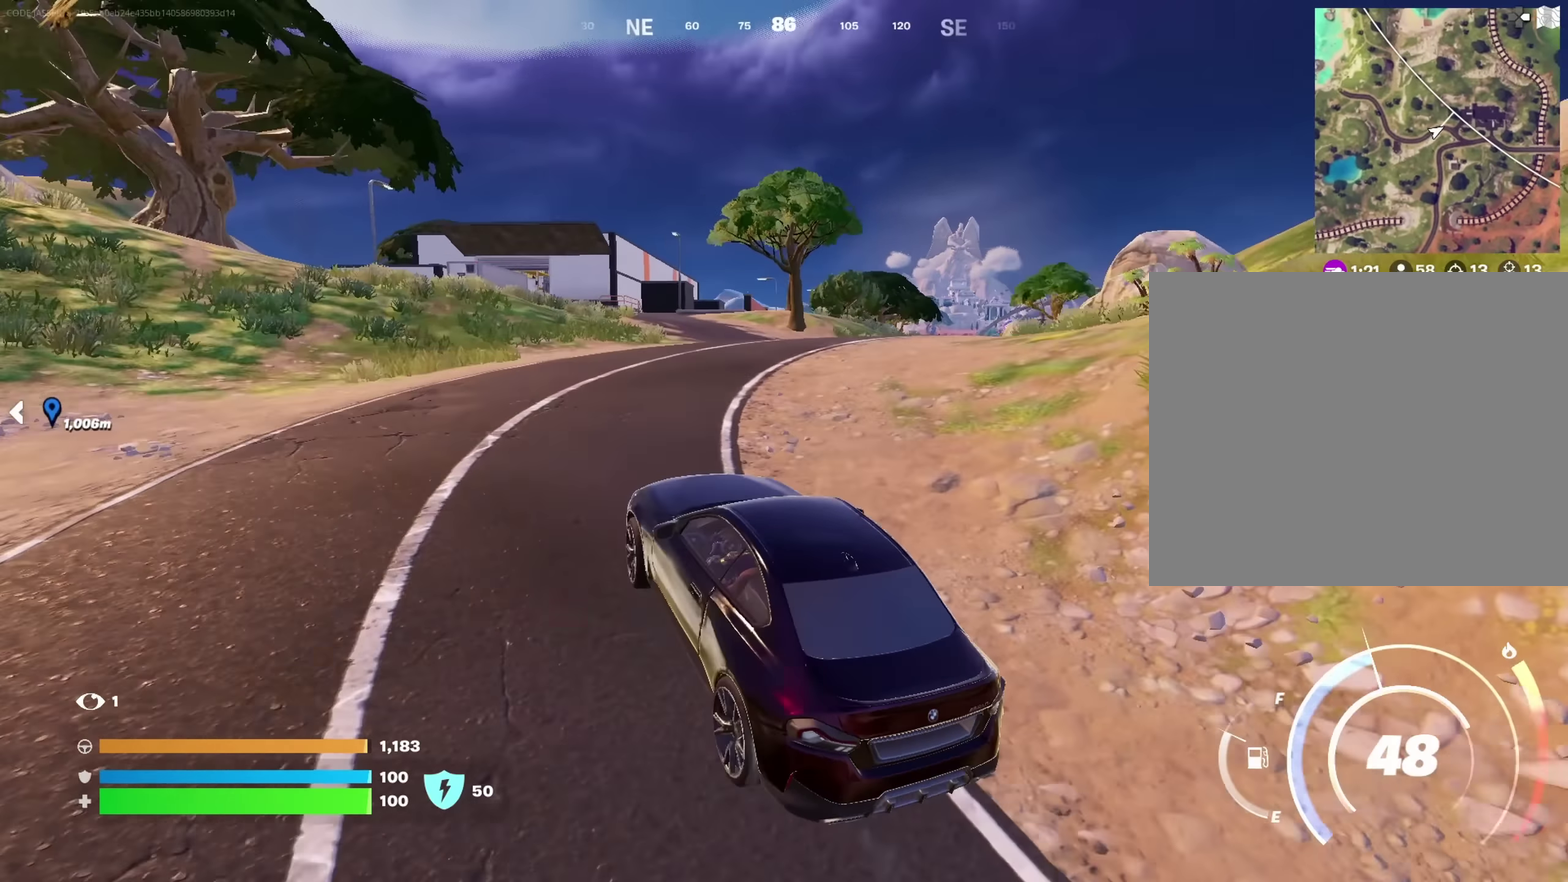
{"dt_ms": 700, "buttons": [], "left_stick": "up-right", "right_stick": "center", "button_events": []}
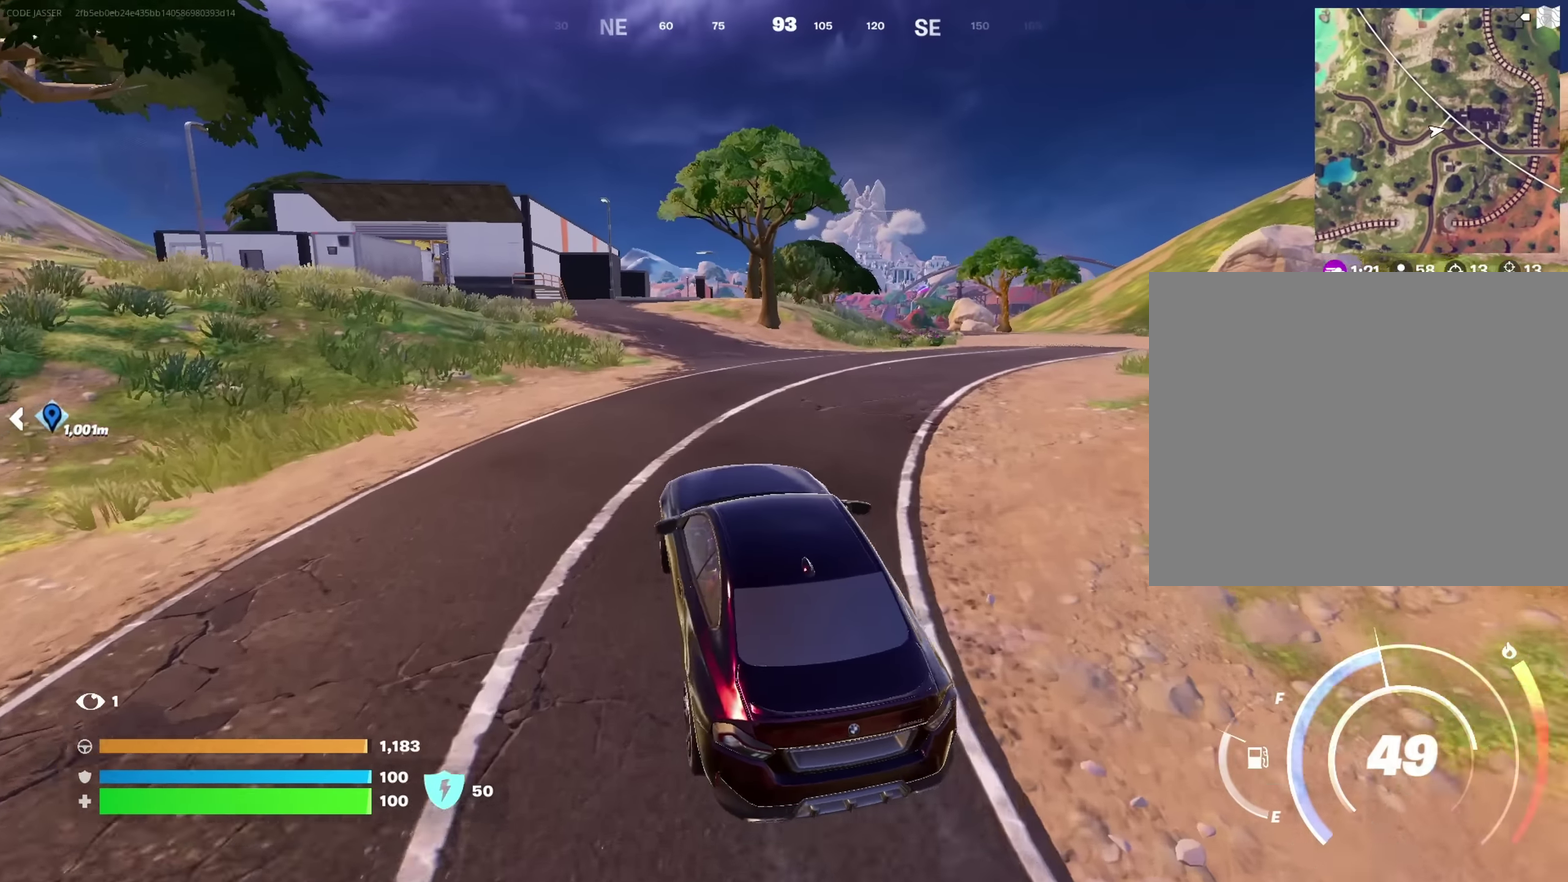
{"dt_ms": 700, "buttons": [], "left_stick": "up-left", "right_stick": "center", "button_events": []}
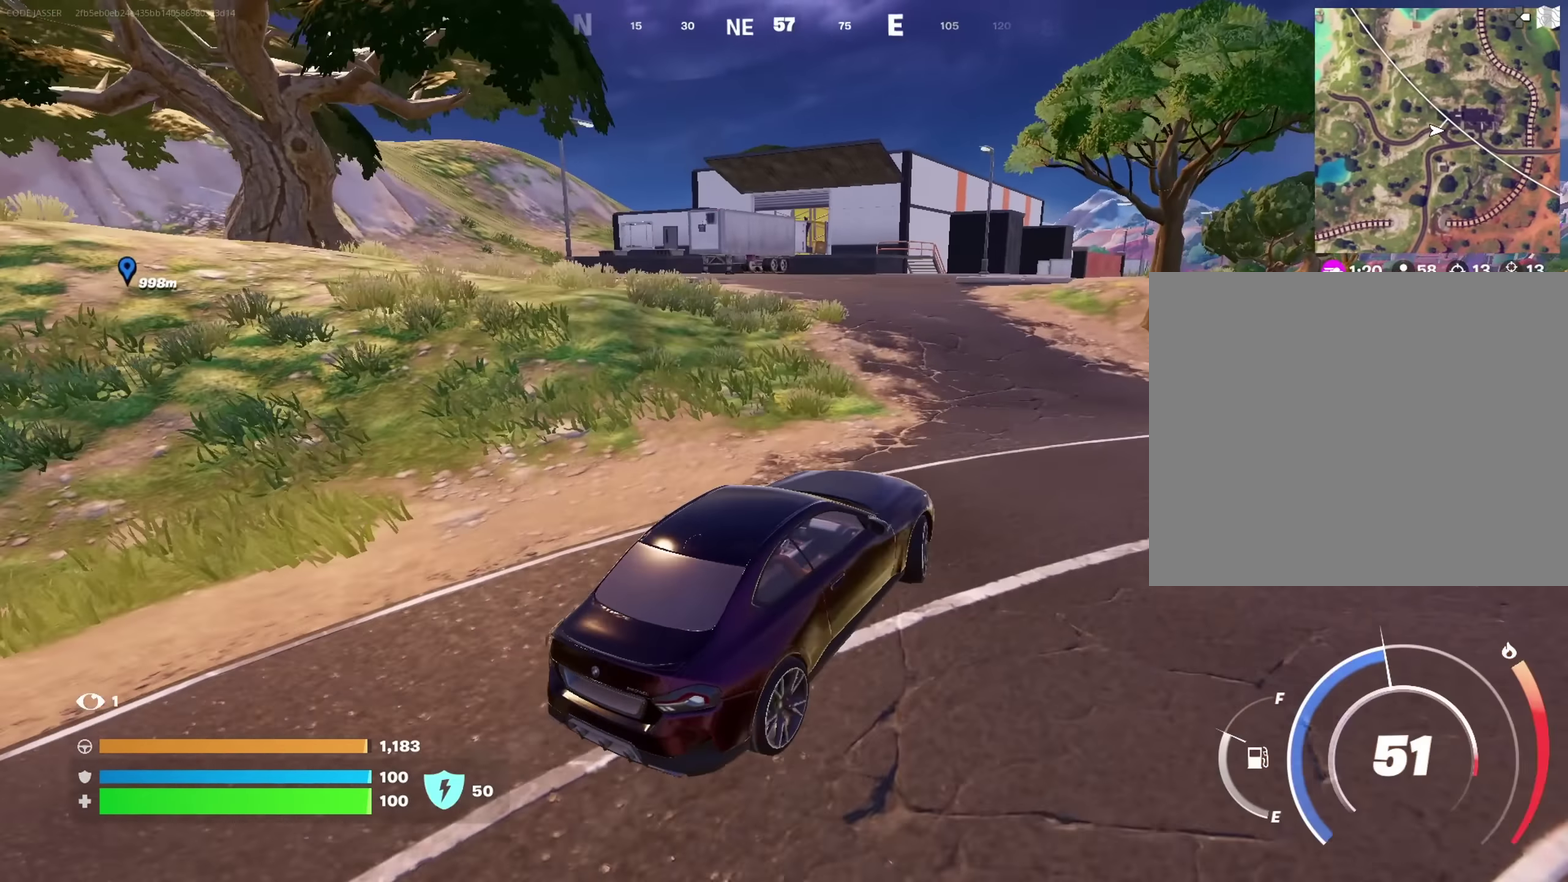
{"dt_ms": 267, "buttons": [], "left_stick": "up", "right_stick": "center", "button_events": []}
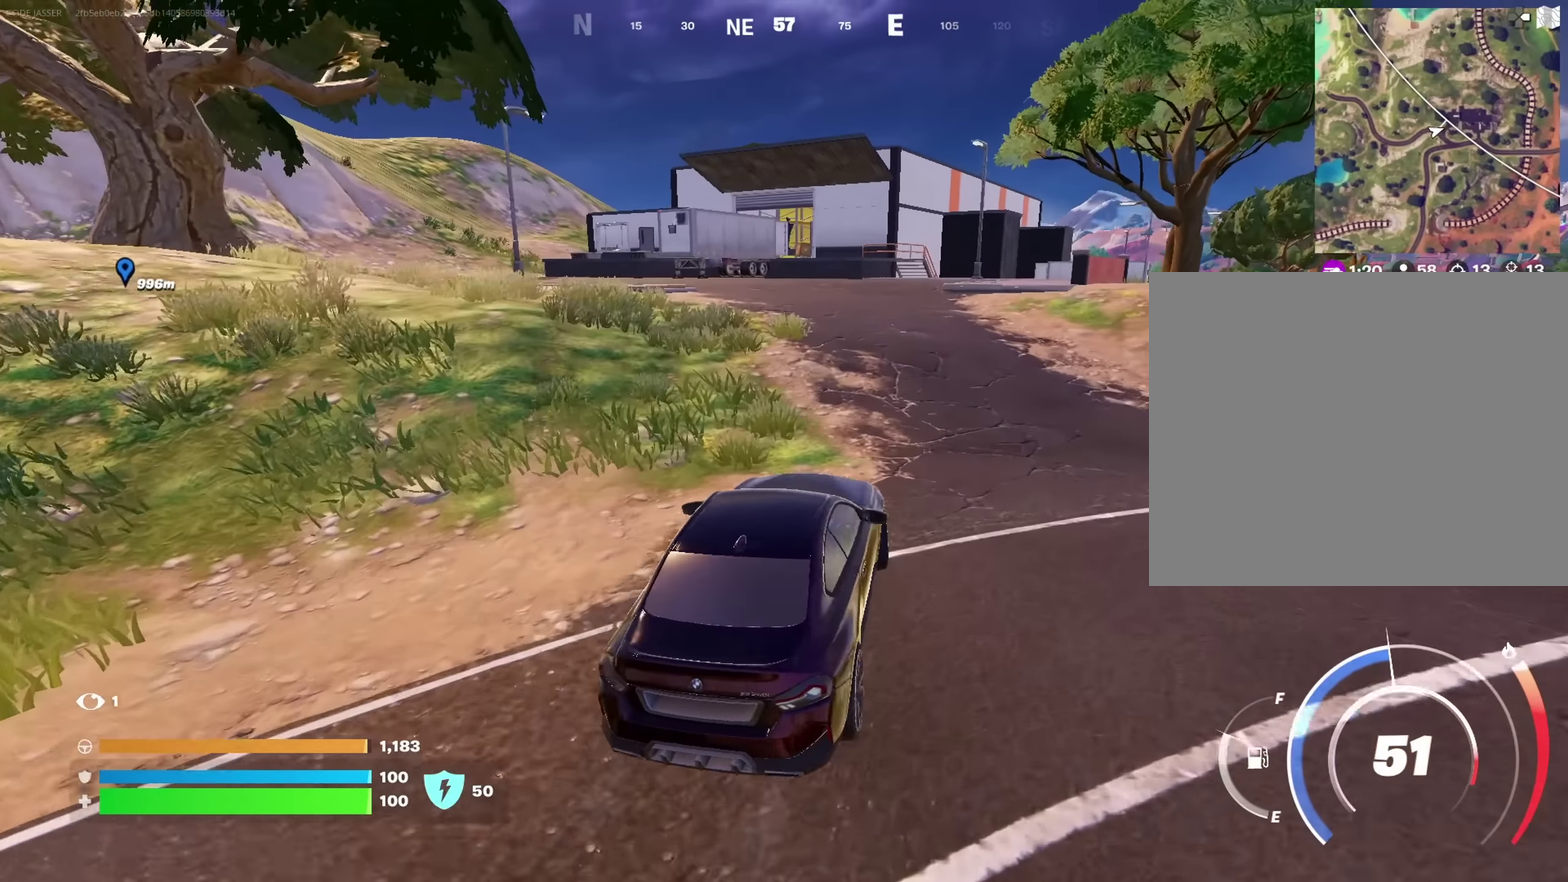
{"dt_ms": 433, "buttons": [], "left_stick": "up", "right_stick": "left", "button_events": []}
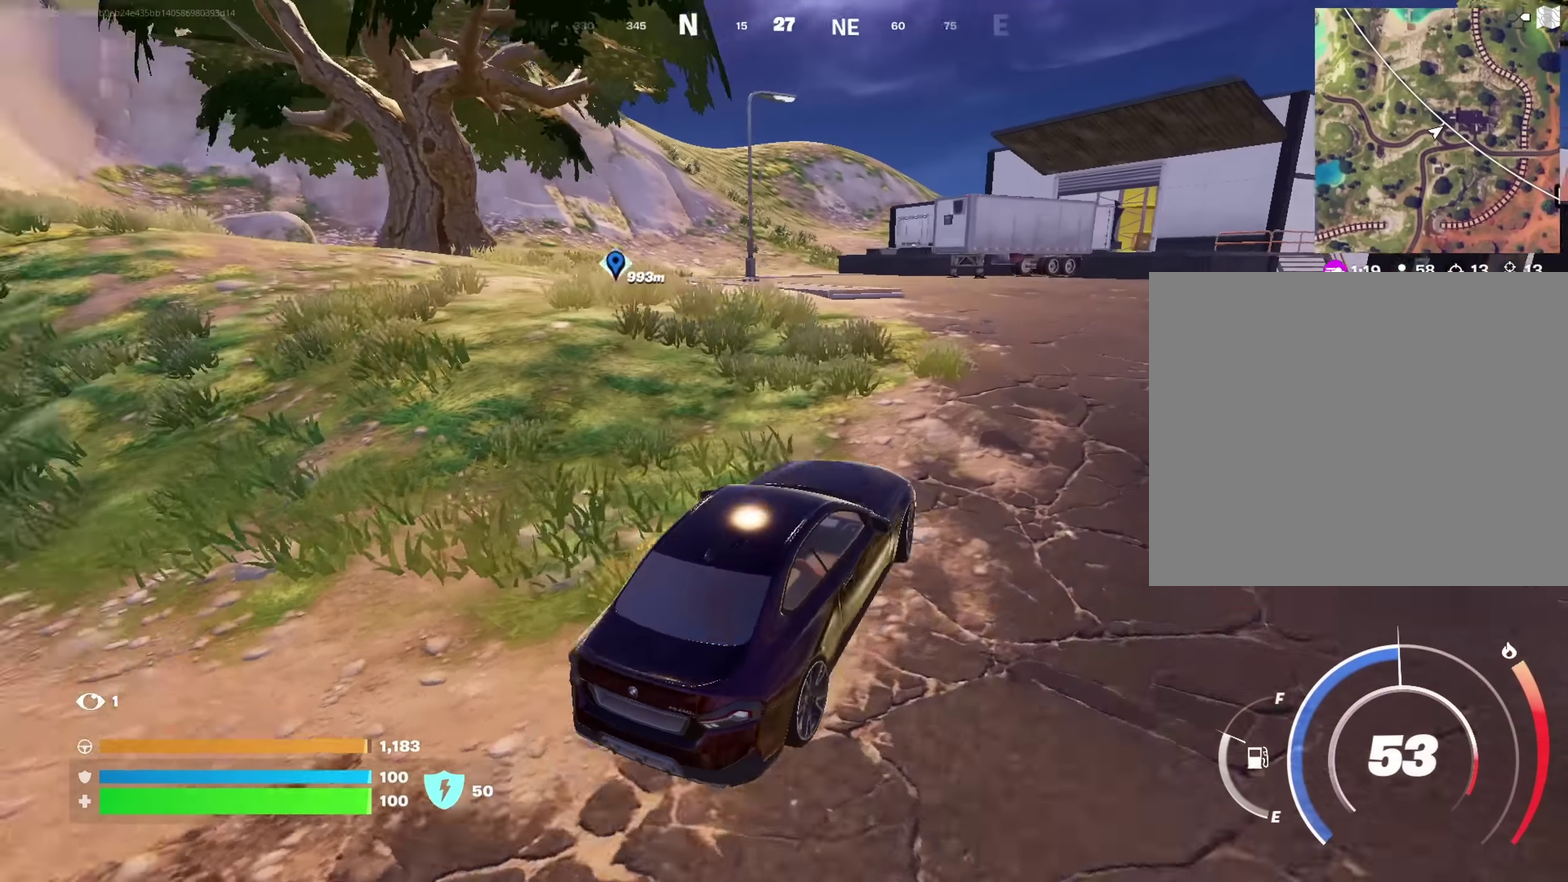
{"dt_ms": 800, "buttons": [], "left_stick": "up", "right_stick": "center", "button_events": []}
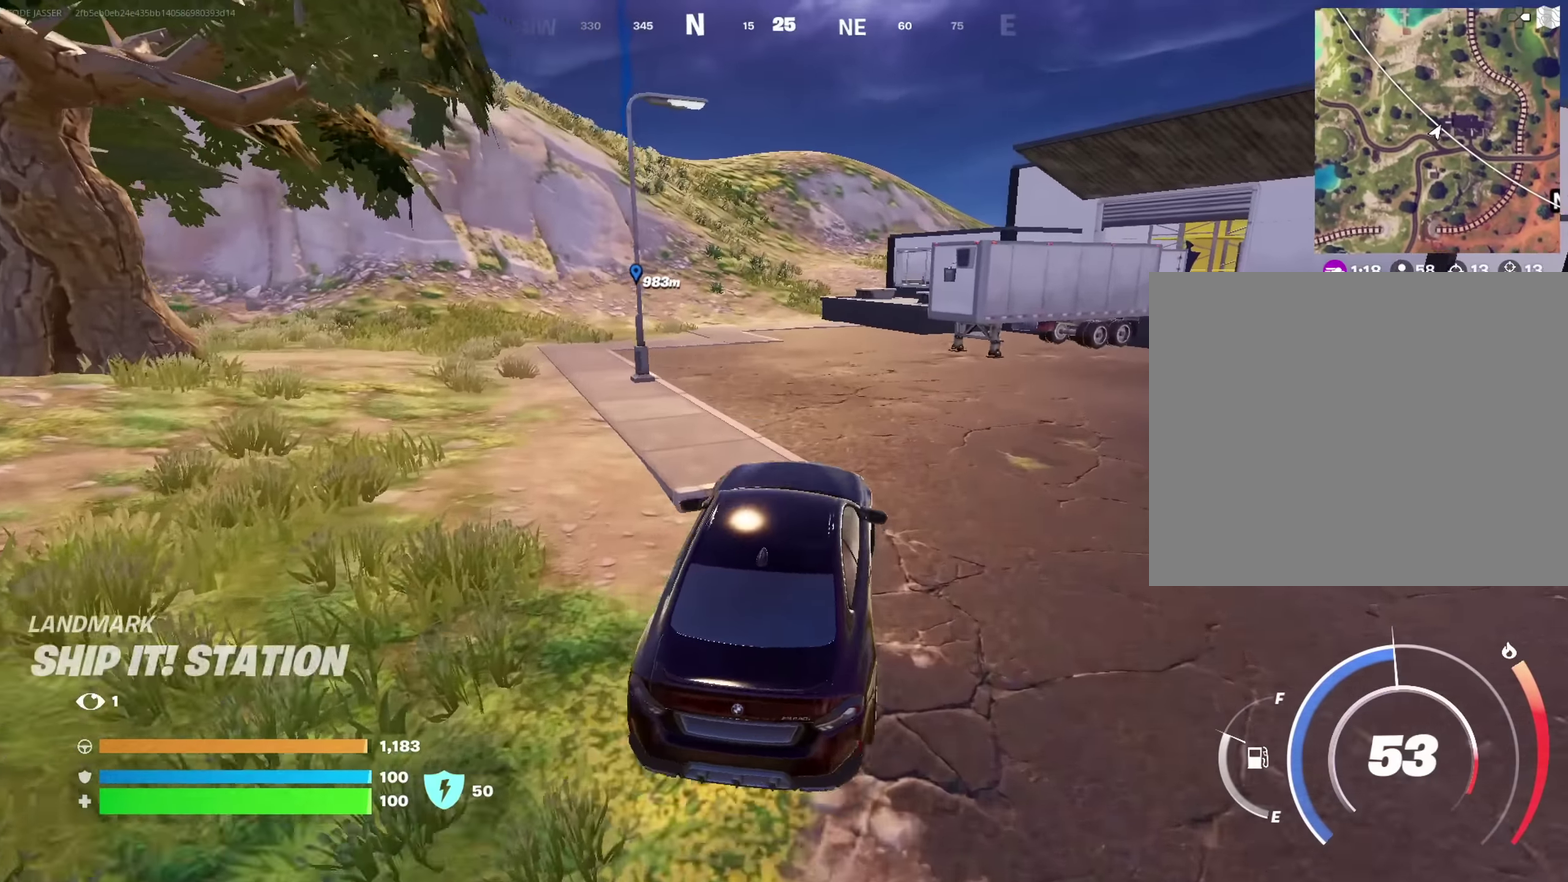
{"dt_ms": 267, "buttons": [], "left_stick": "up", "right_stick": "center", "button_events": []}